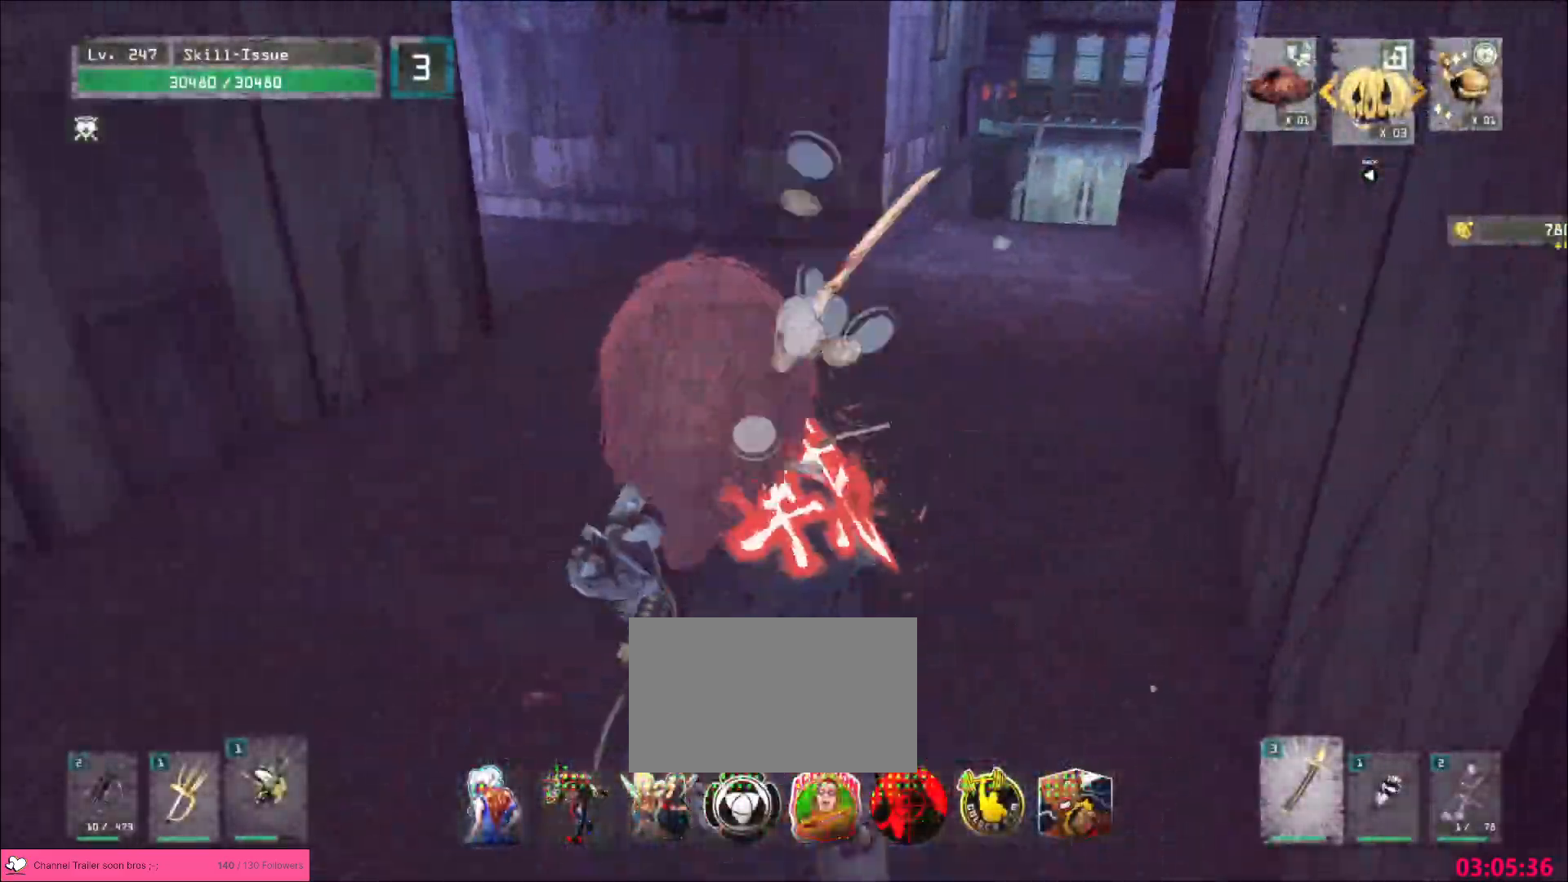
Gameplay with keyboard and mouse; each line is a JSON object with the keys and mouse buttons held at the frame after it. "events" lists presses ("down") and releases ("up") of "1", "2", "3", "4", "5", "a", "alt", "b", "c", "ctrl", "d", "e", "f", "g", "q", "r", "s", "shift", "space", "t", "tab", "v", "w", "x", "z", "mouse_left", "mouse_right", "mouse_mb4" and "mouse_mb5" between this image and that frame as [ms after this image, input, new state], when the widget could be followed in between. "mouse_left", "mouse_right", "mouse_mb4", "mouse_mb5" = the "left", "right", "mb4", "mb5" buttons of the "mouse" list. No other keys are recorded. Not read: mouse_move mouse_wheel.
{"keys": ["w"], "mouse": [], "events": []}
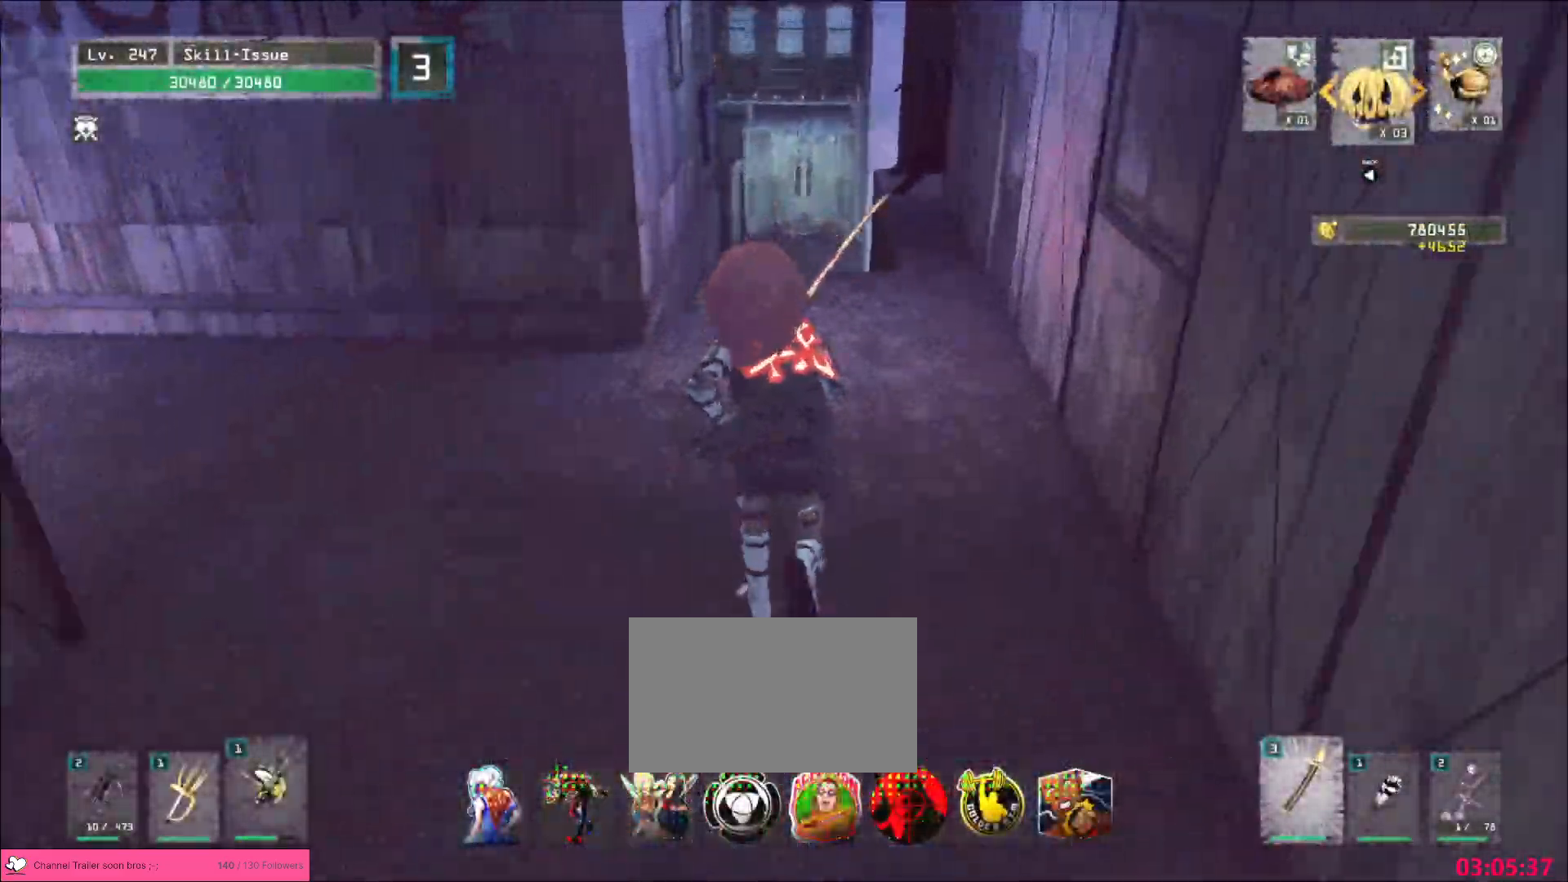
{"keys": ["w"], "mouse": [], "events": []}
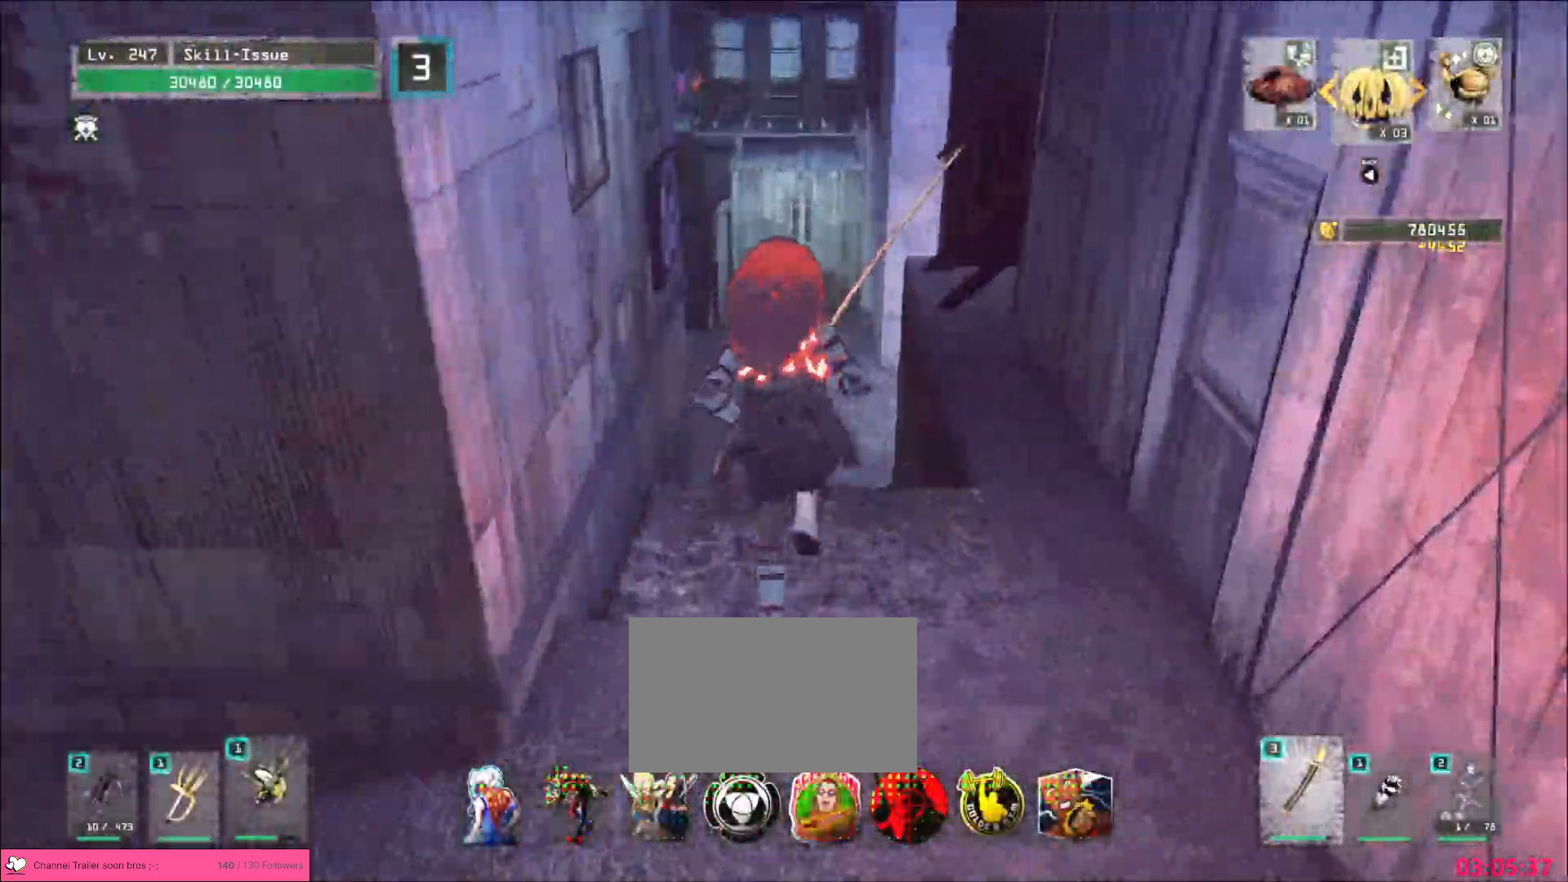
{"keys": ["ctrl", "w"], "mouse": []}
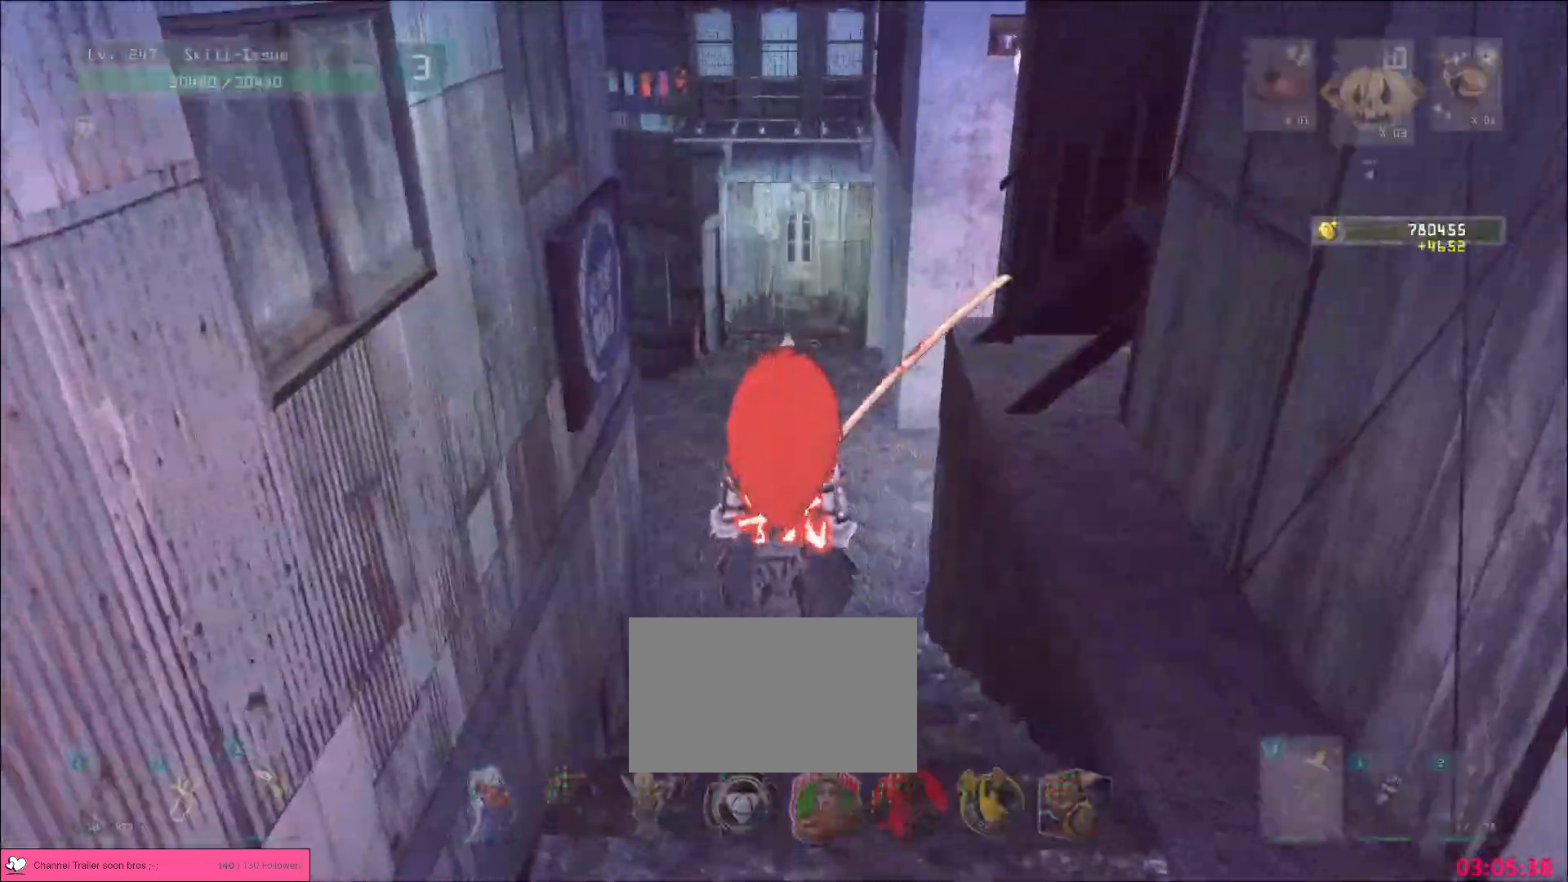
{"keys": ["w"], "mouse": [], "events": [[83, "ctrl", "up"]]}
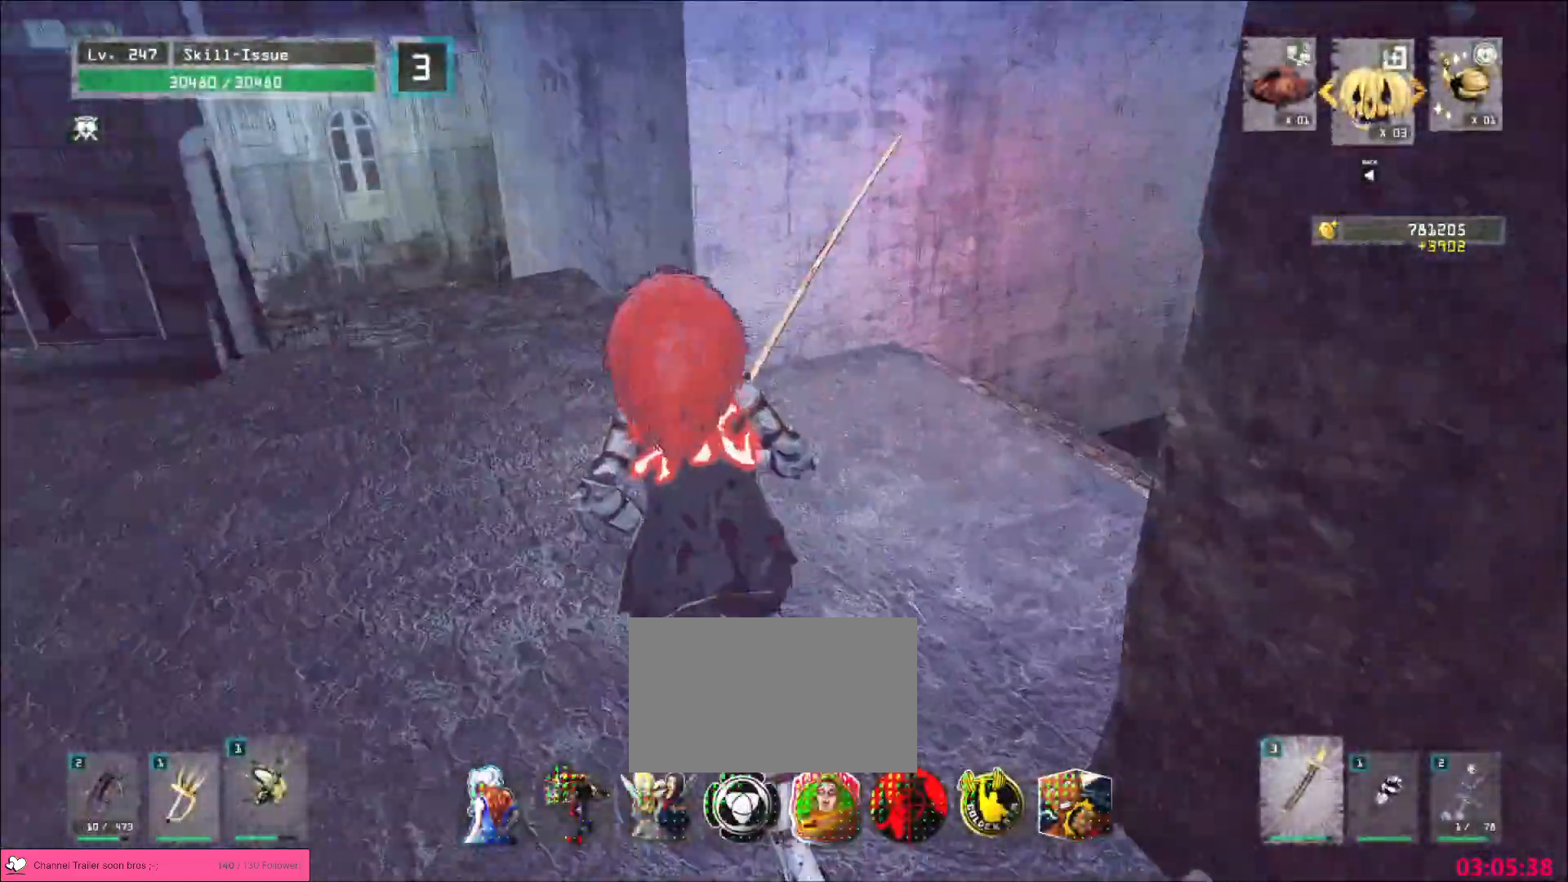
{"keys": ["a", "w"], "mouse": [], "events": [[267, "a", "down"], [283, "w", "up"], [333, "w", "down"]]}
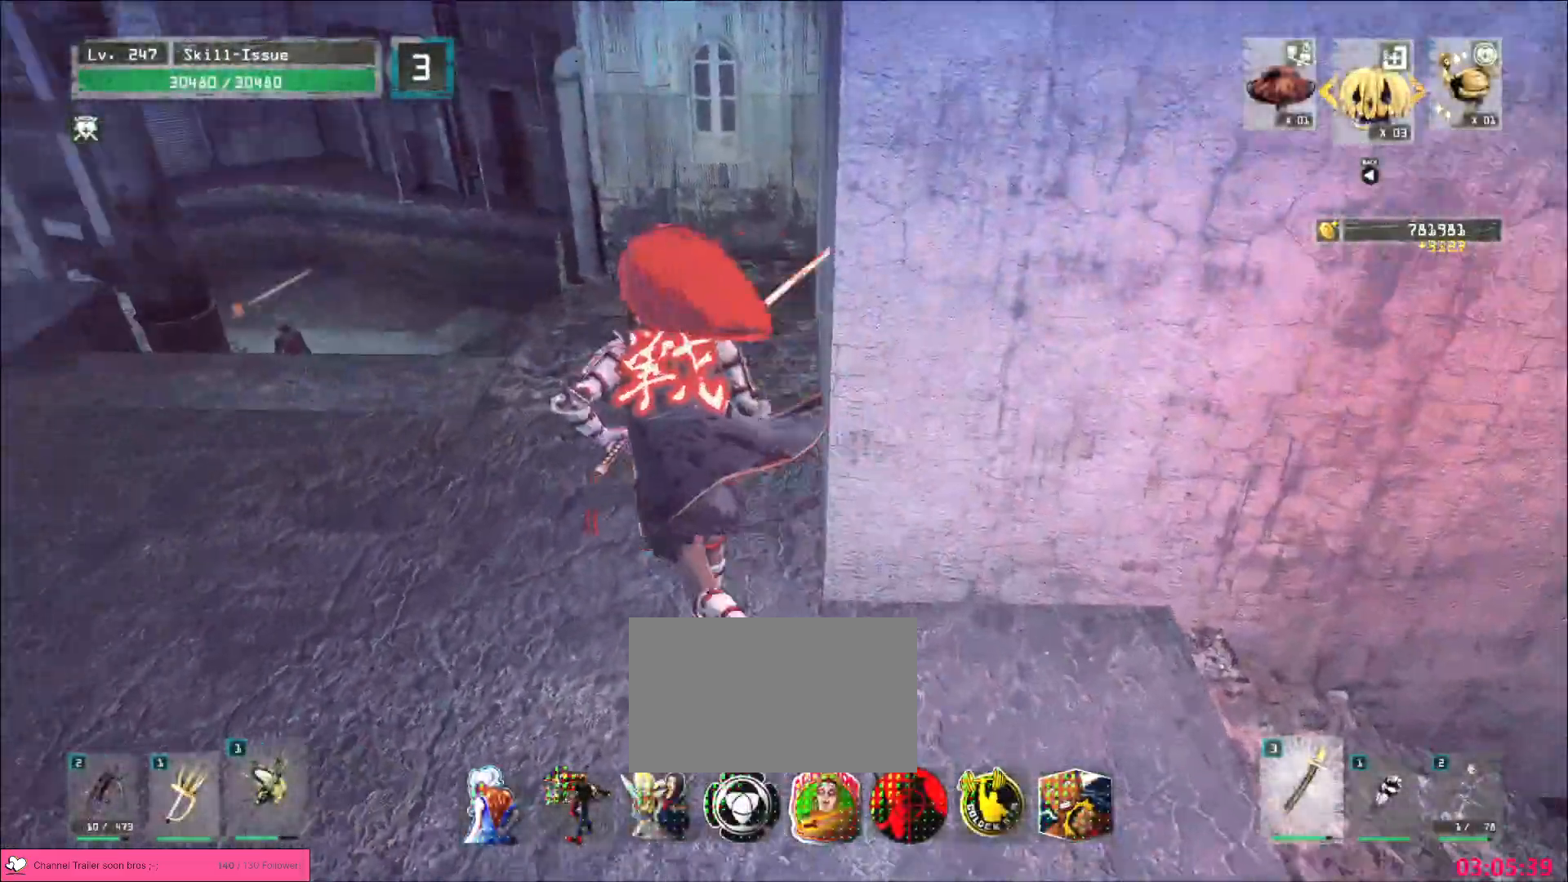
{"keys": ["w"], "mouse": [], "events": [[100, "a", "up"]]}
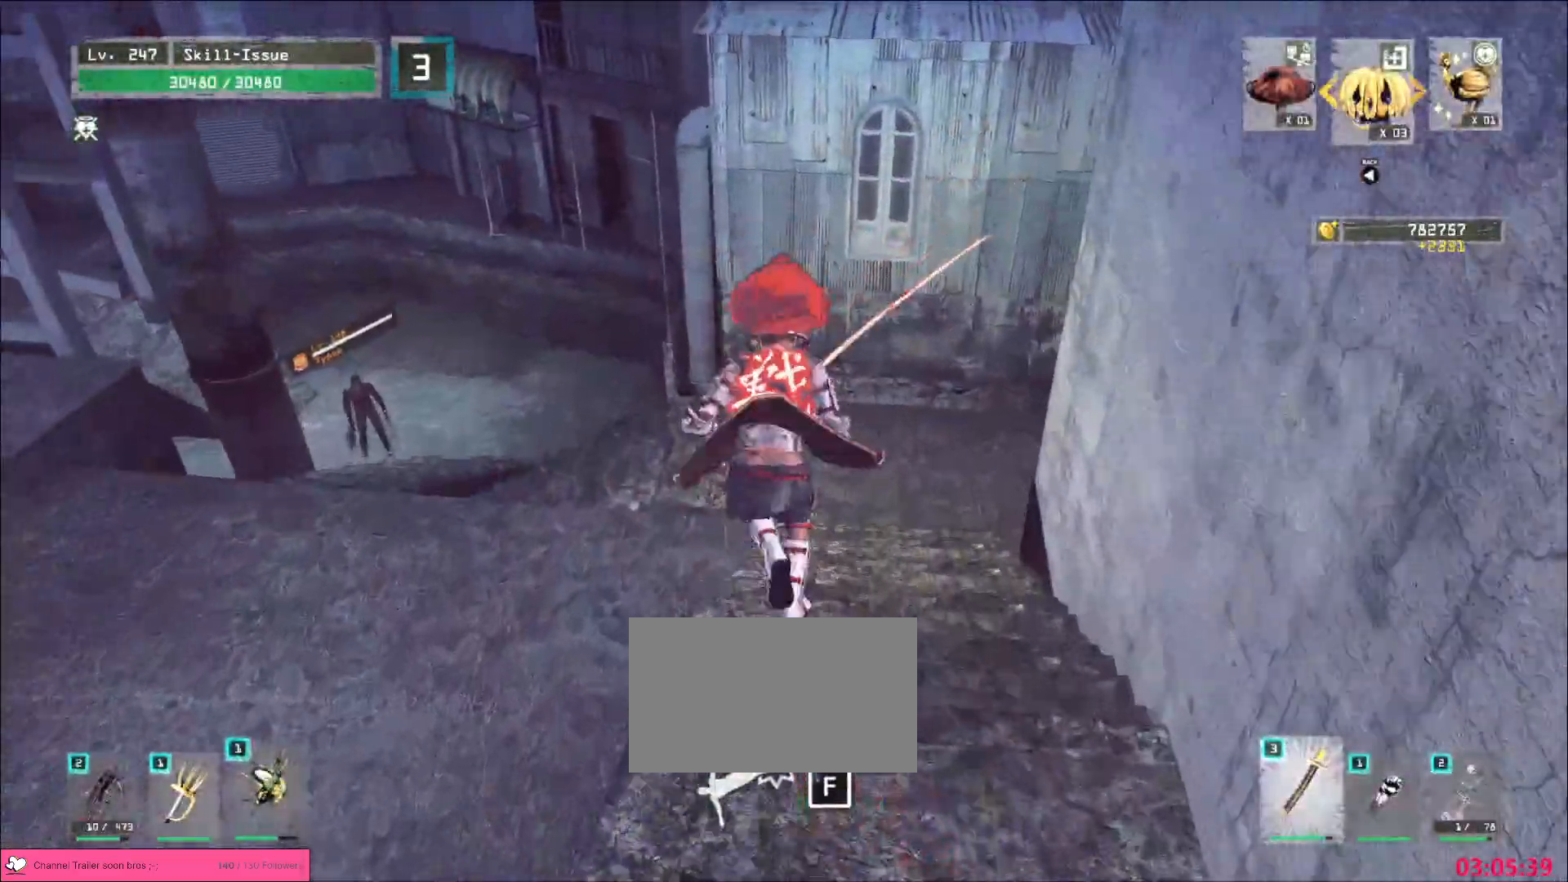
{"keys": ["a", "w"], "mouse": [], "events": [[450, "a", "down"]]}
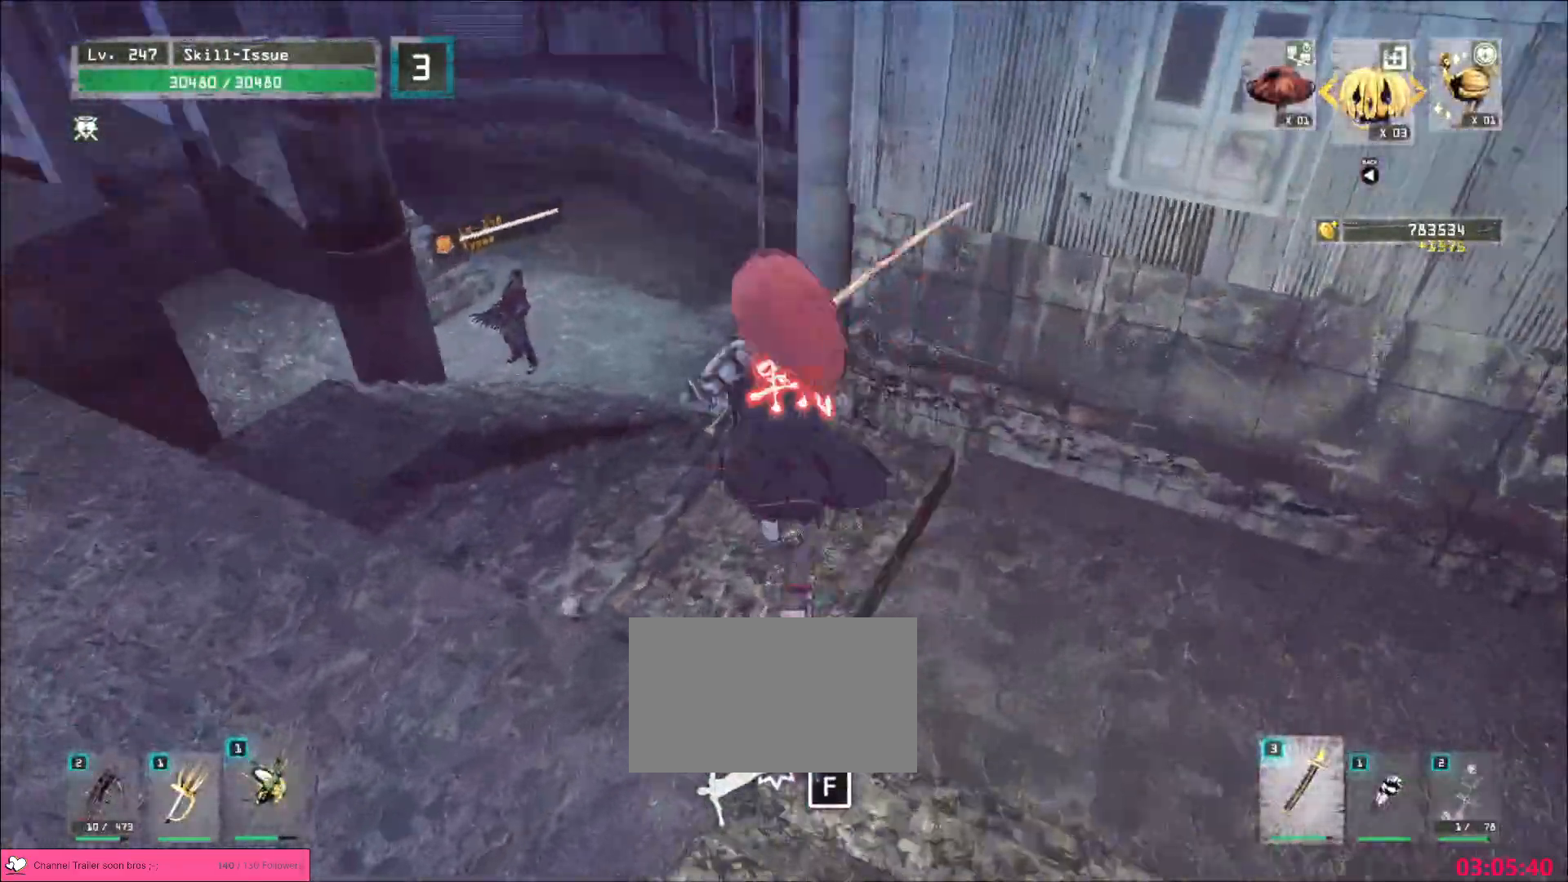
{"keys": ["w"], "mouse": [], "events": [[483, "a", "up"]]}
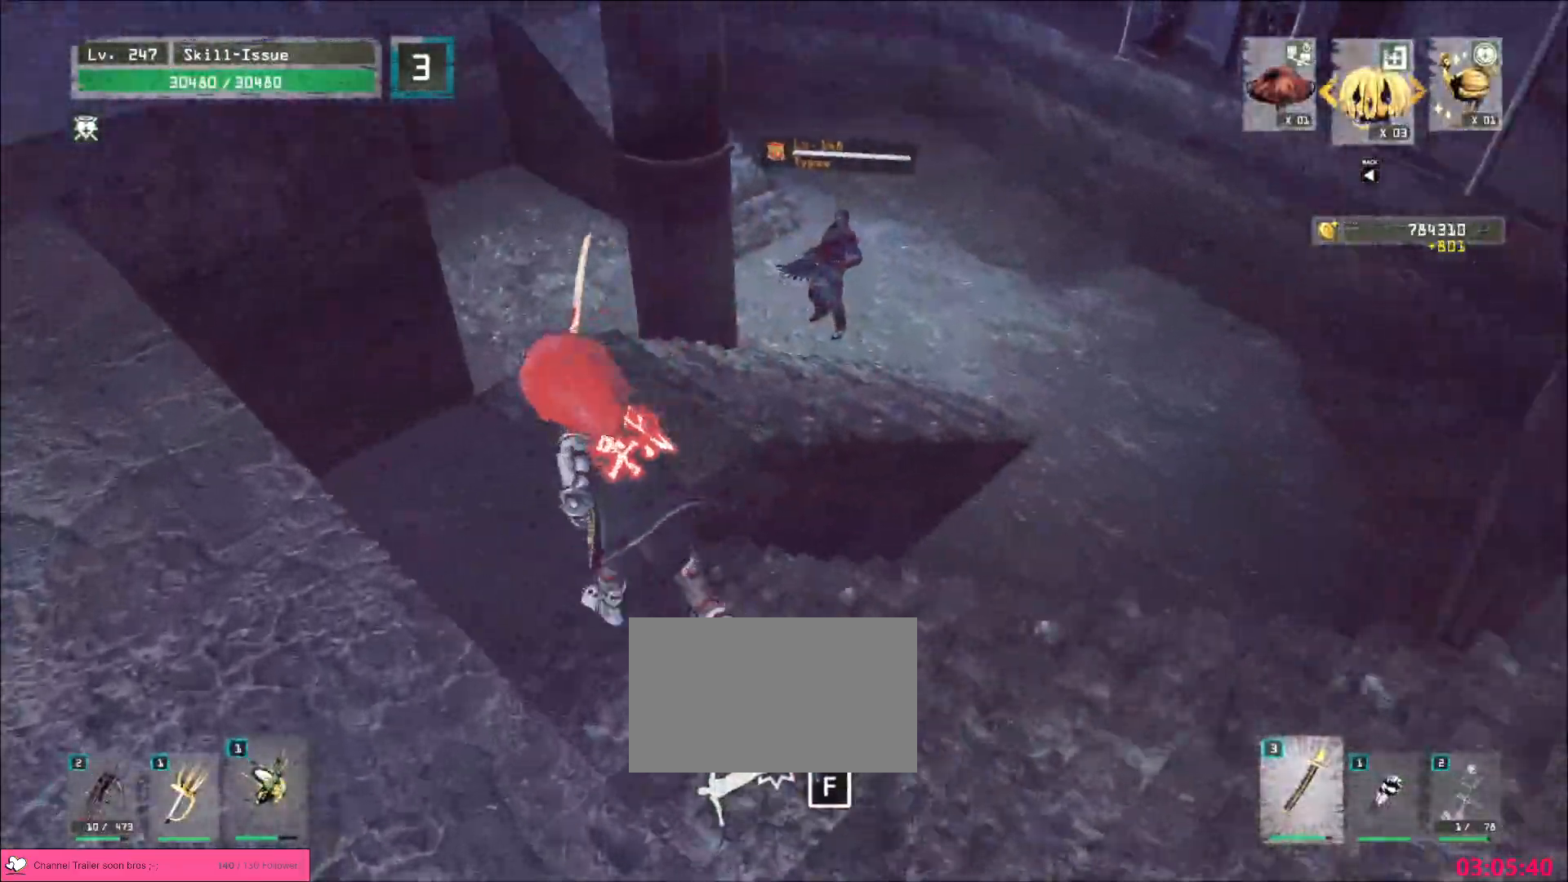
{"keys": ["d", "s"], "mouse": [], "events": [[83, "w", "up"], [183, "s", "down"], [250, "ctrl", "down"], [317, "d", "down"], [367, "ctrl", "up"]]}
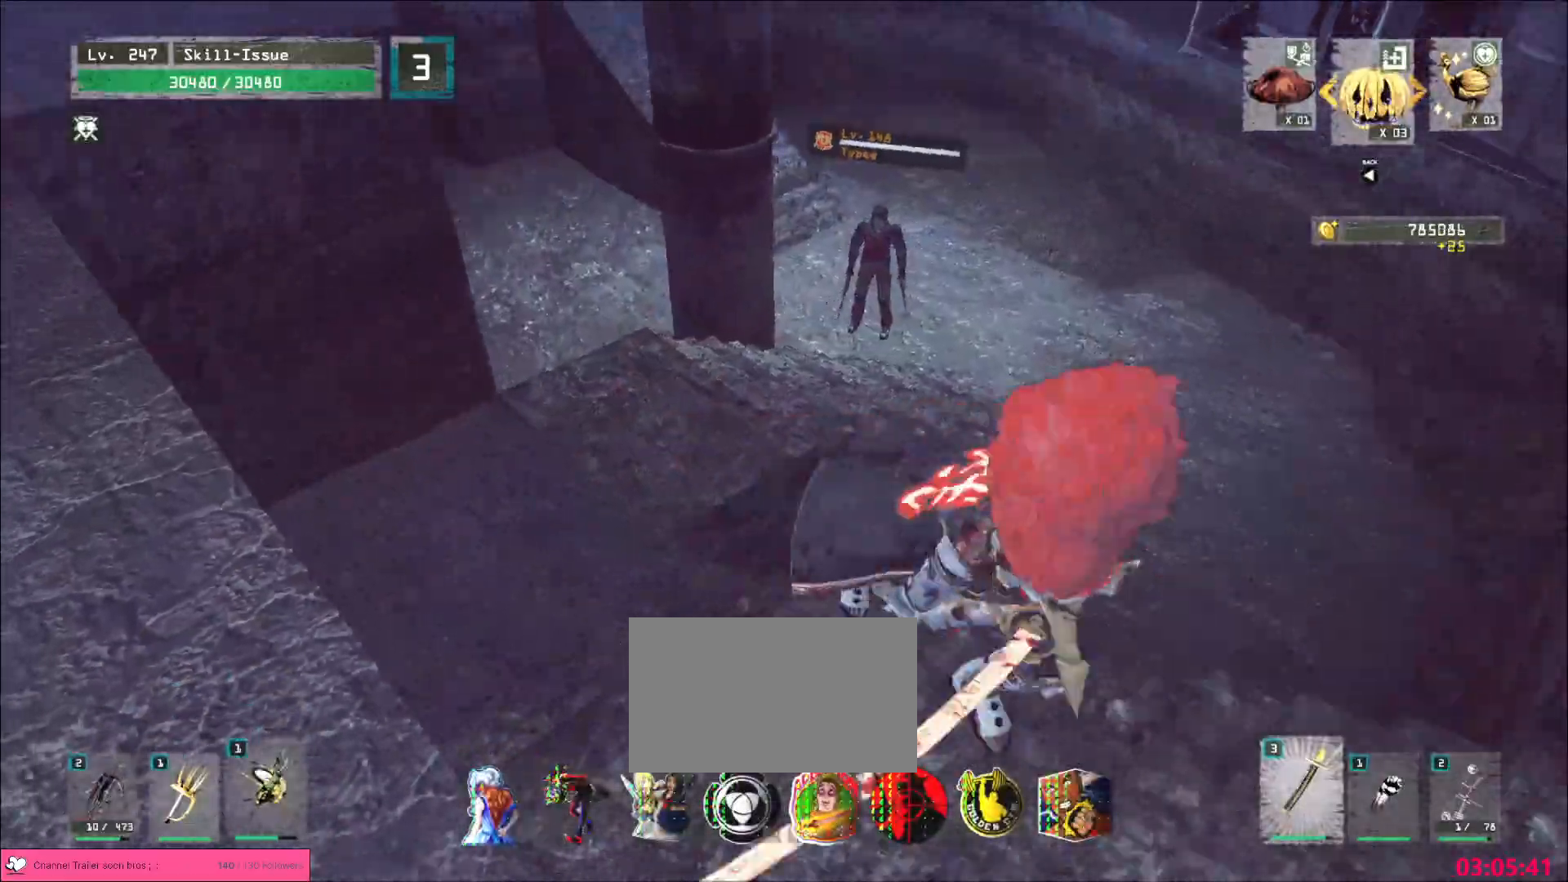
{"keys": [], "mouse": [], "events": [[67, "s", "up"], [233, "w", "down"], [367, "w", "up"], [417, "d", "up"]]}
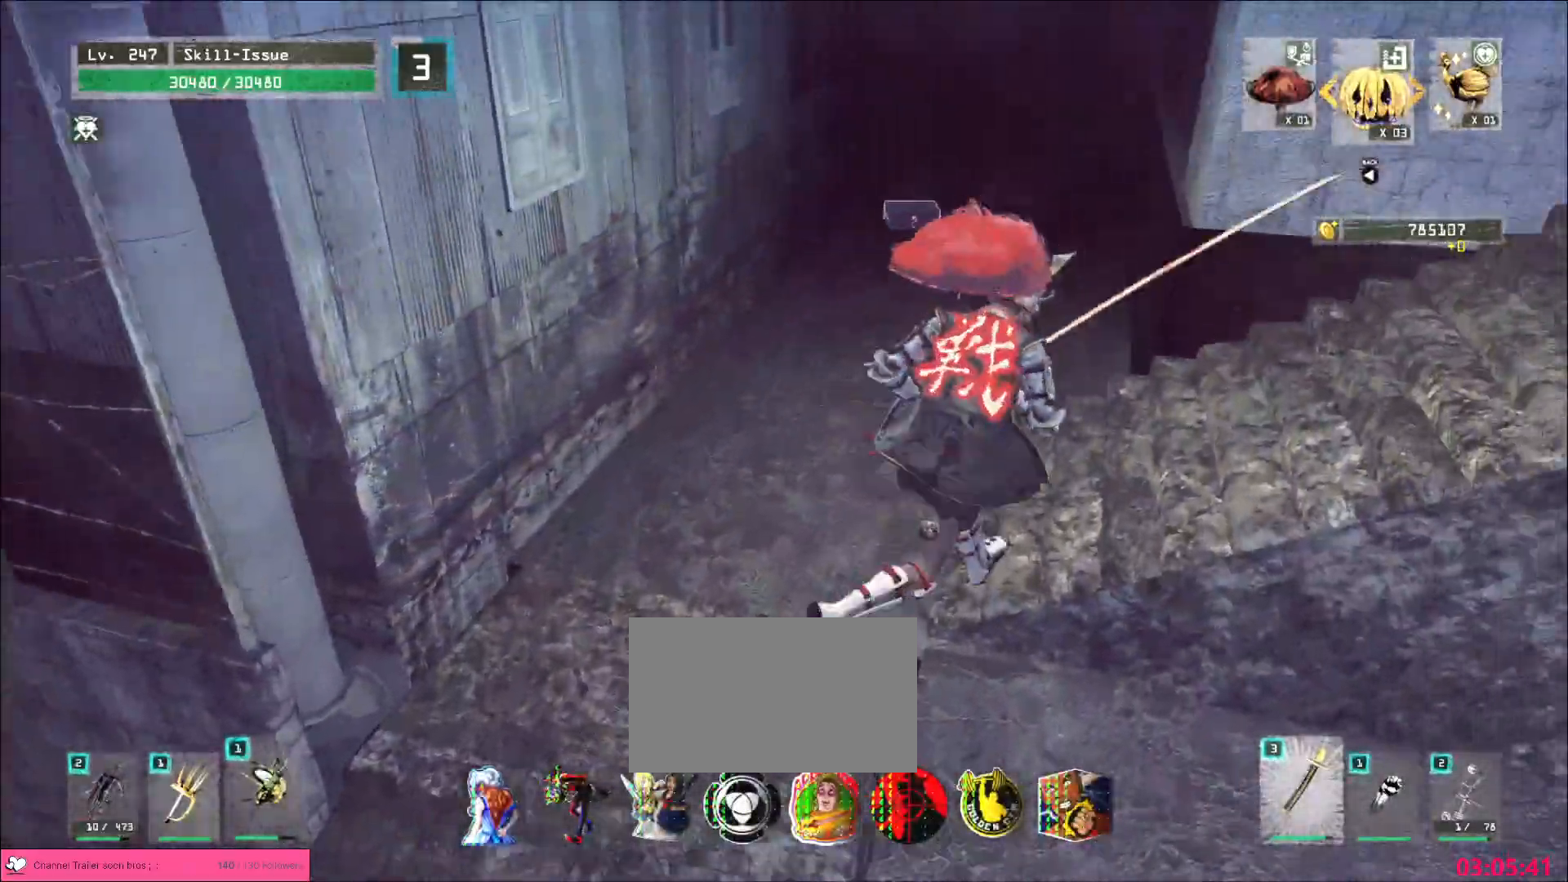
{"keys": ["s"], "mouse": [], "events": [[83, "s", "down"], [133, "d", "down"], [233, "ctrl", "down"], [350, "ctrl", "up"], [400, "d", "up"]]}
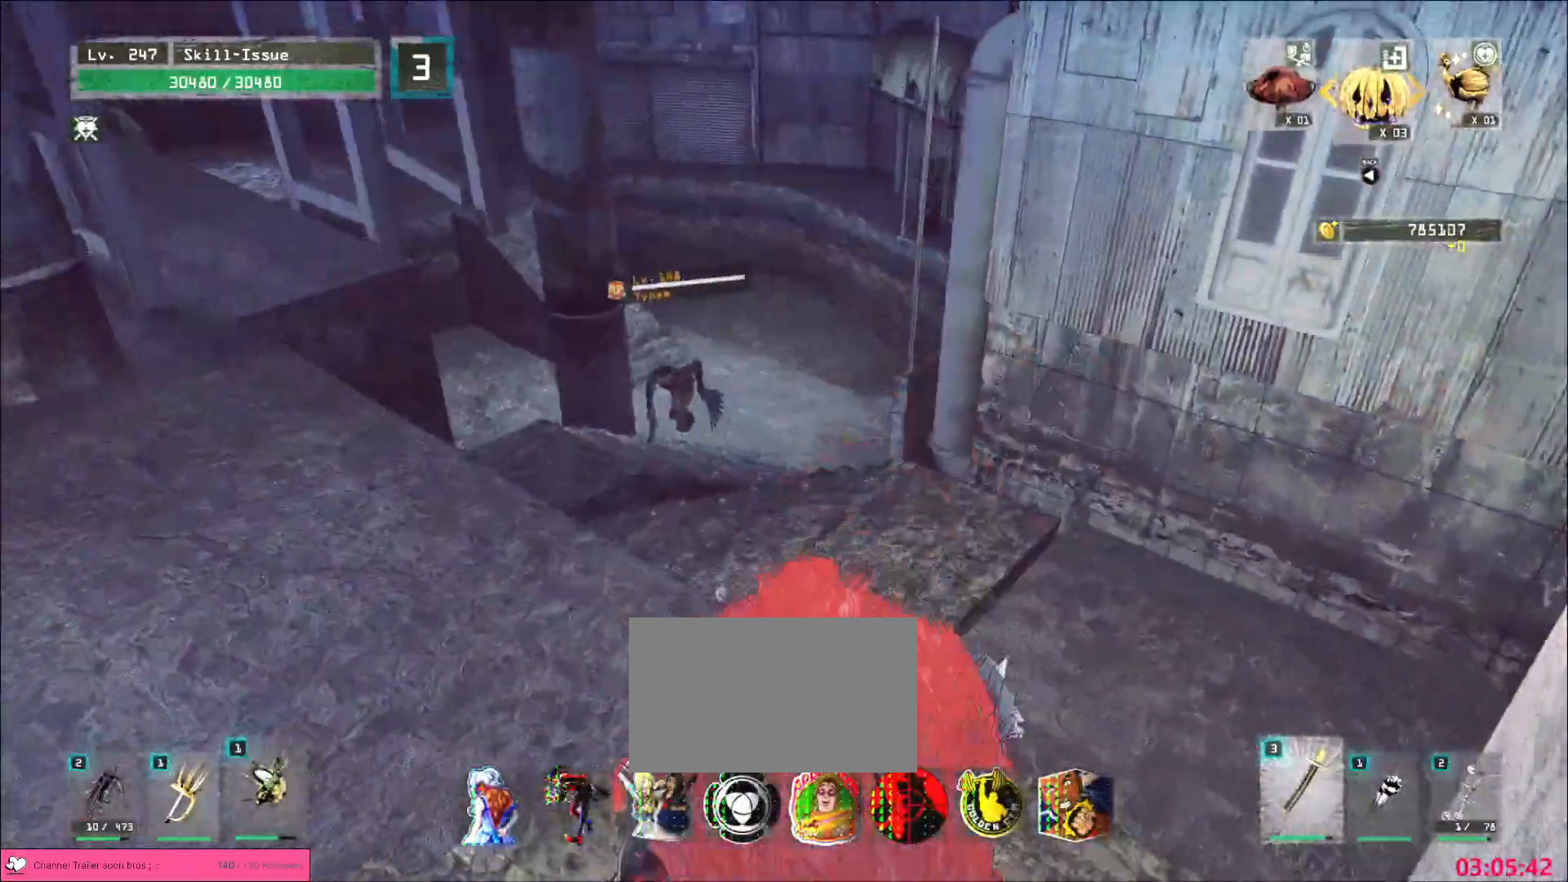
{"keys": ["a", "w"], "mouse": [], "events": [[67, "a", "down"], [217, "s", "up"], [350, "w", "down"], [433, "tab", "down"], [500, "tab", "up"]]}
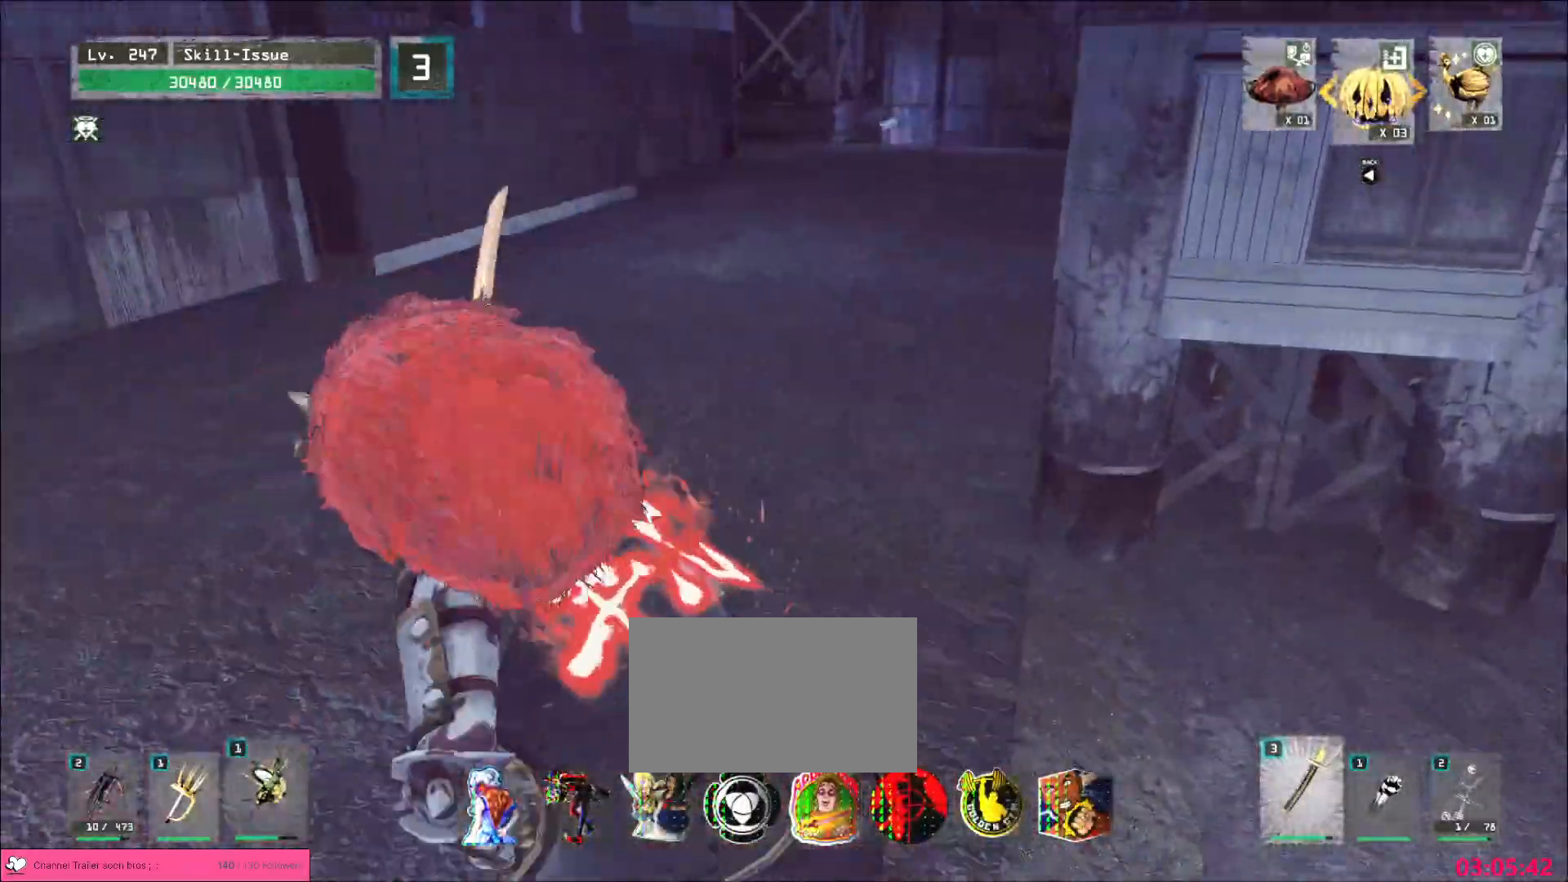
{"keys": ["a"], "mouse": [], "events": [[433, "w", "up"]]}
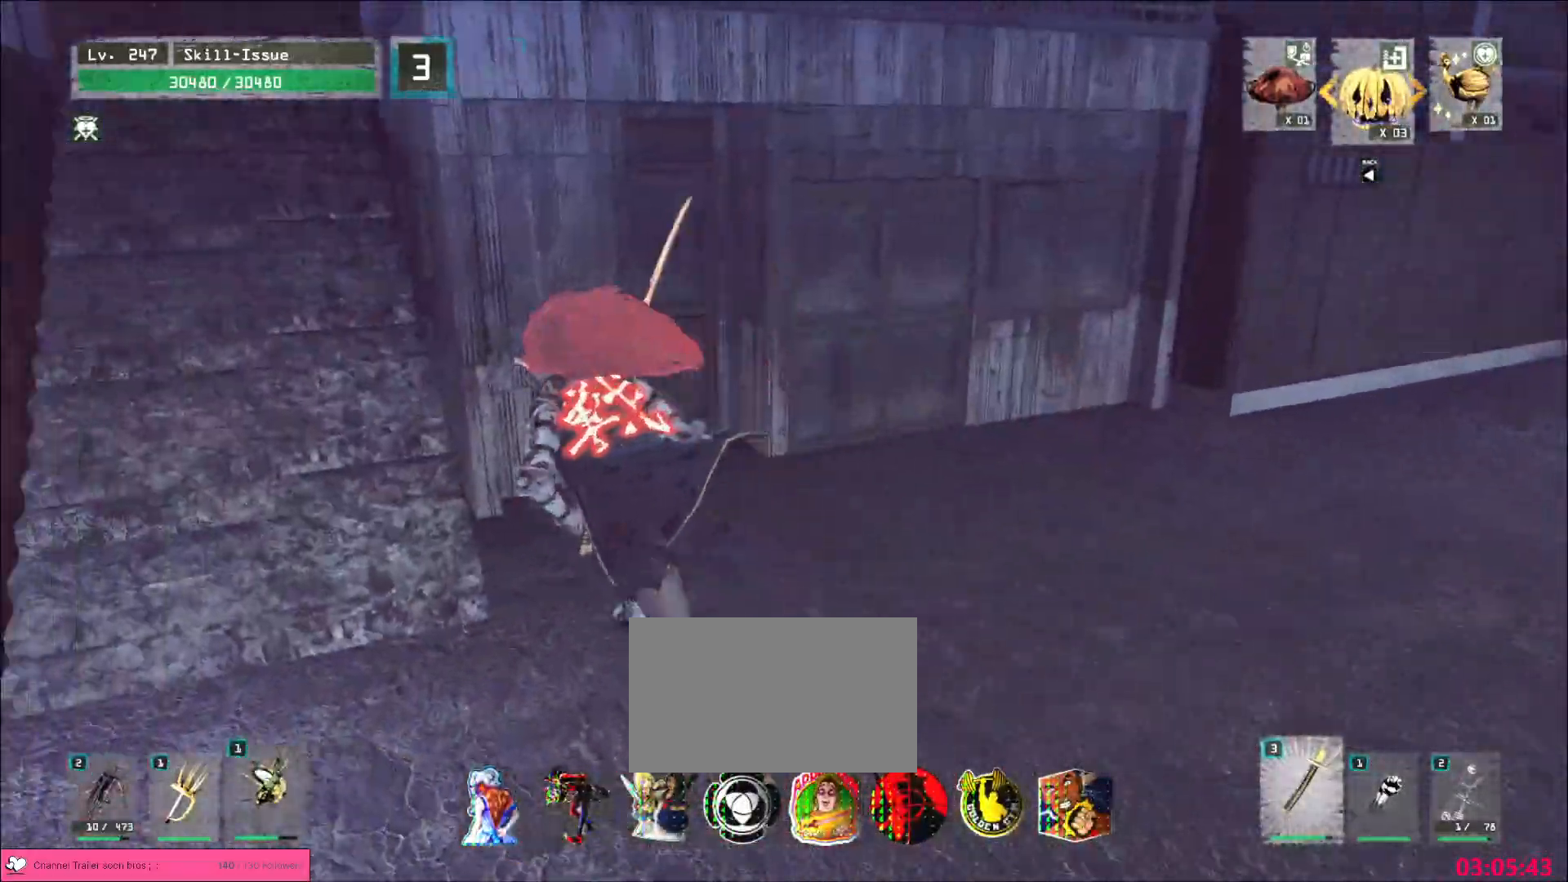
{"keys": ["w"], "mouse": [], "events": [[167, "w", "down"], [233, "a", "up"]]}
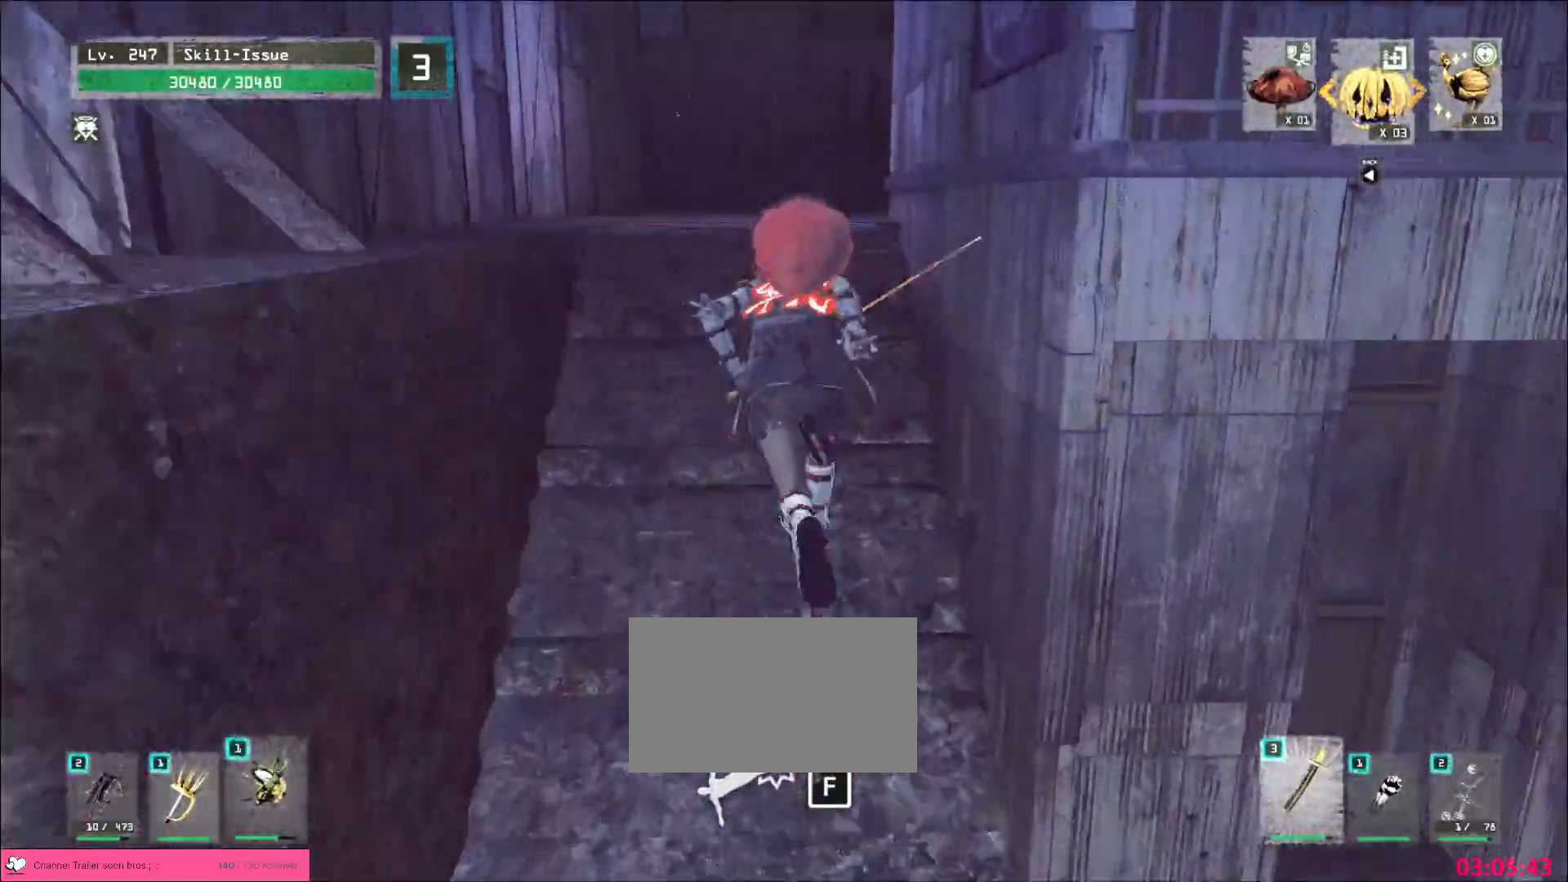
{"keys": ["w"], "mouse": [], "events": []}
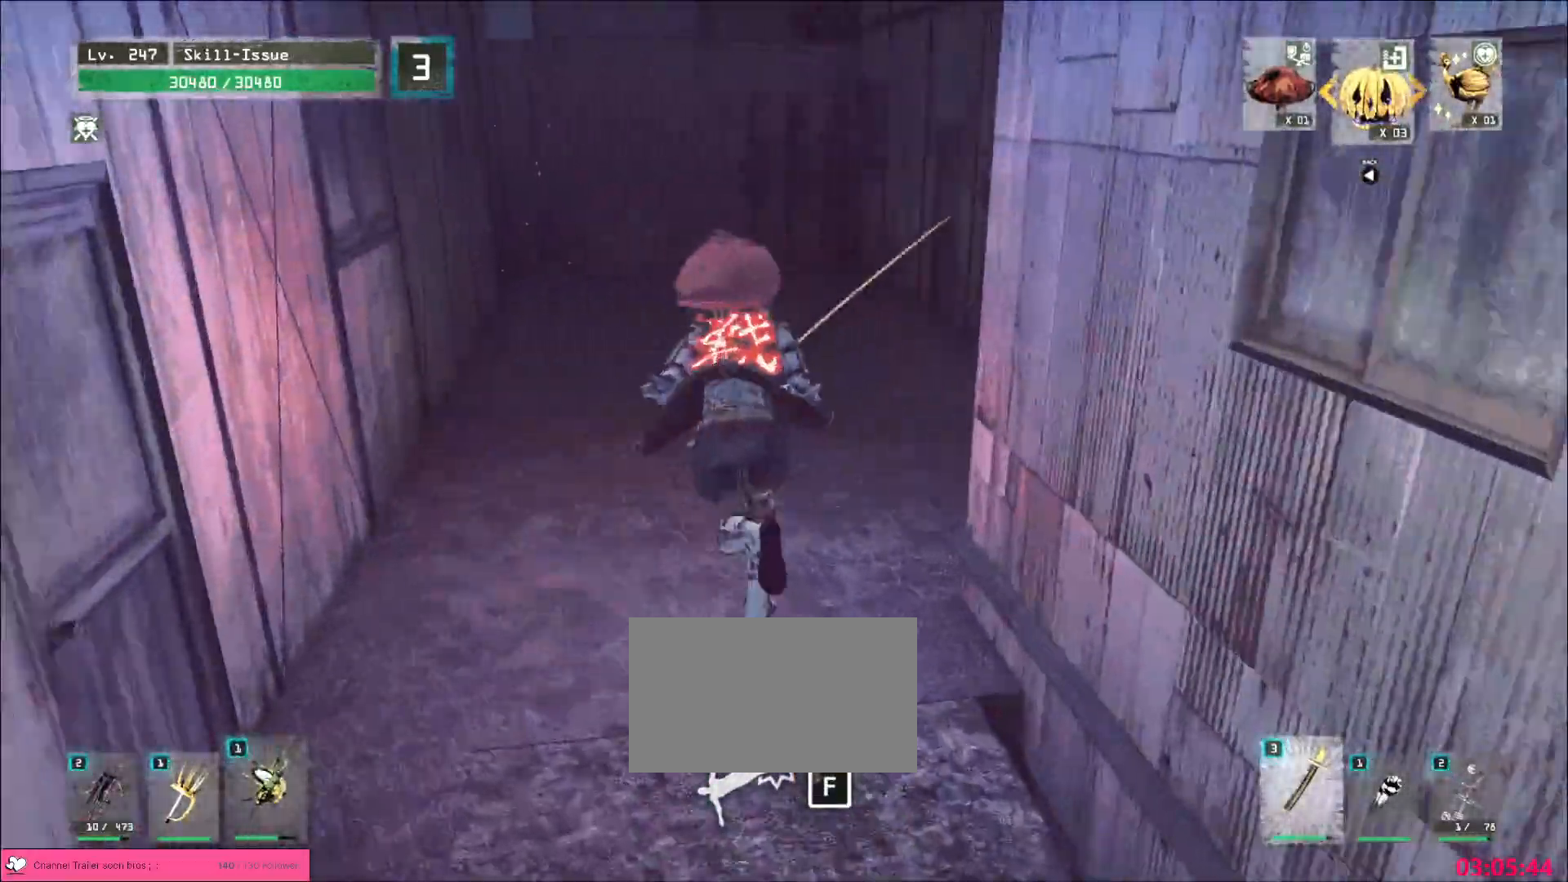
{"keys": ["w"], "mouse": [], "events": []}
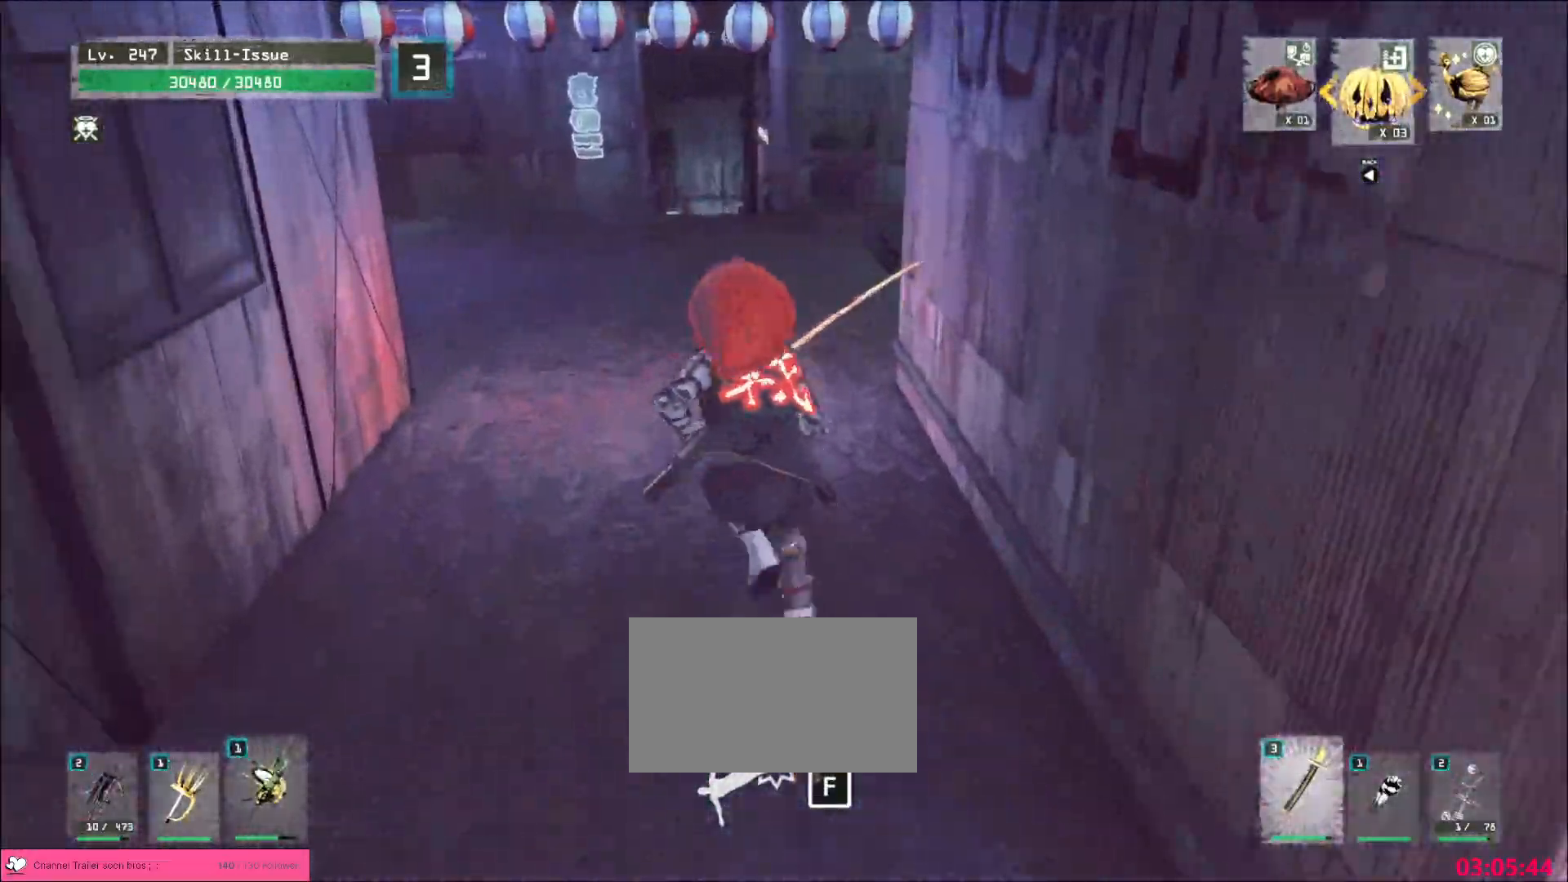
{"keys": ["a", "w"], "mouse": [], "events": [[83, "a", "down"]]}
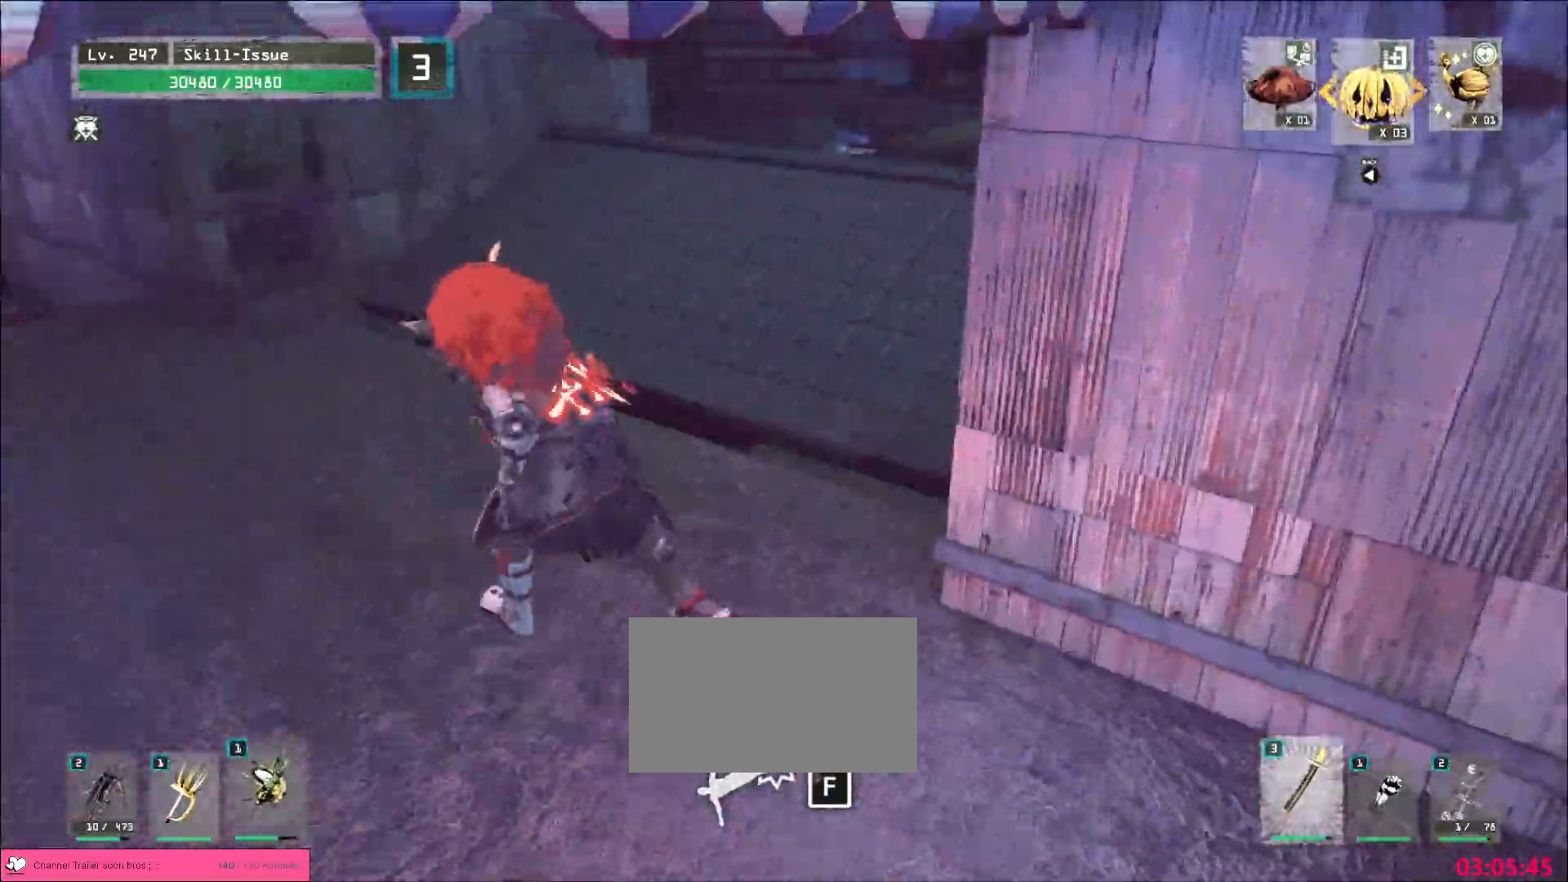
{"keys": ["w"], "mouse": [], "events": [[117, "a", "up"], [133, "space", "down"], [317, "space", "up"]]}